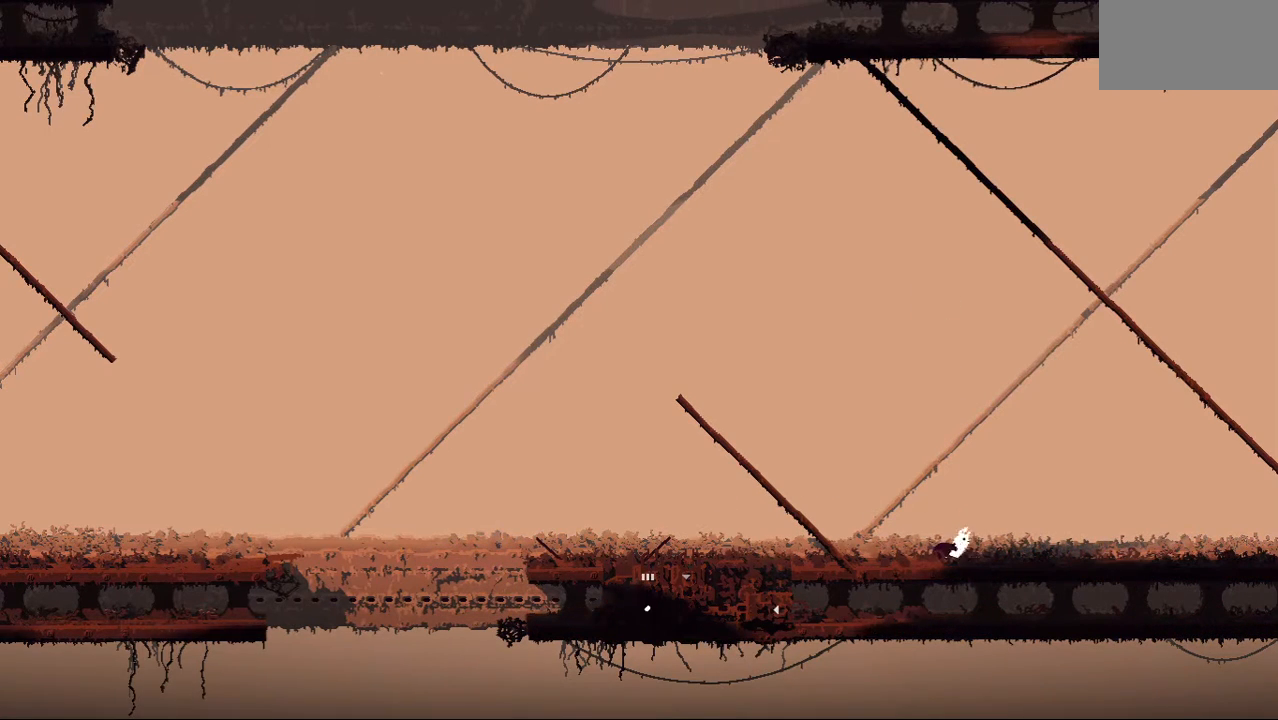
Gameplay with keyboard and mouse; each line is a JSON object with the keys held at the frame after it. "events" lists presses ("down") and releases ("up") of "down", "grab", "jump", "left", "right", "throw" and "up" between this image and that frame as [ms after this image, input, new state], when the widget could be followed in between. No other keys are recorded. Mouse buttons are not recorded. Key names are as the overlay labels them; some are game actions (e.g. jump) rather than physical keys. Not read: mouse_move.
{"keys": ["left"], "events": [[167, "grab", "up"], [167, "up", "up"]]}
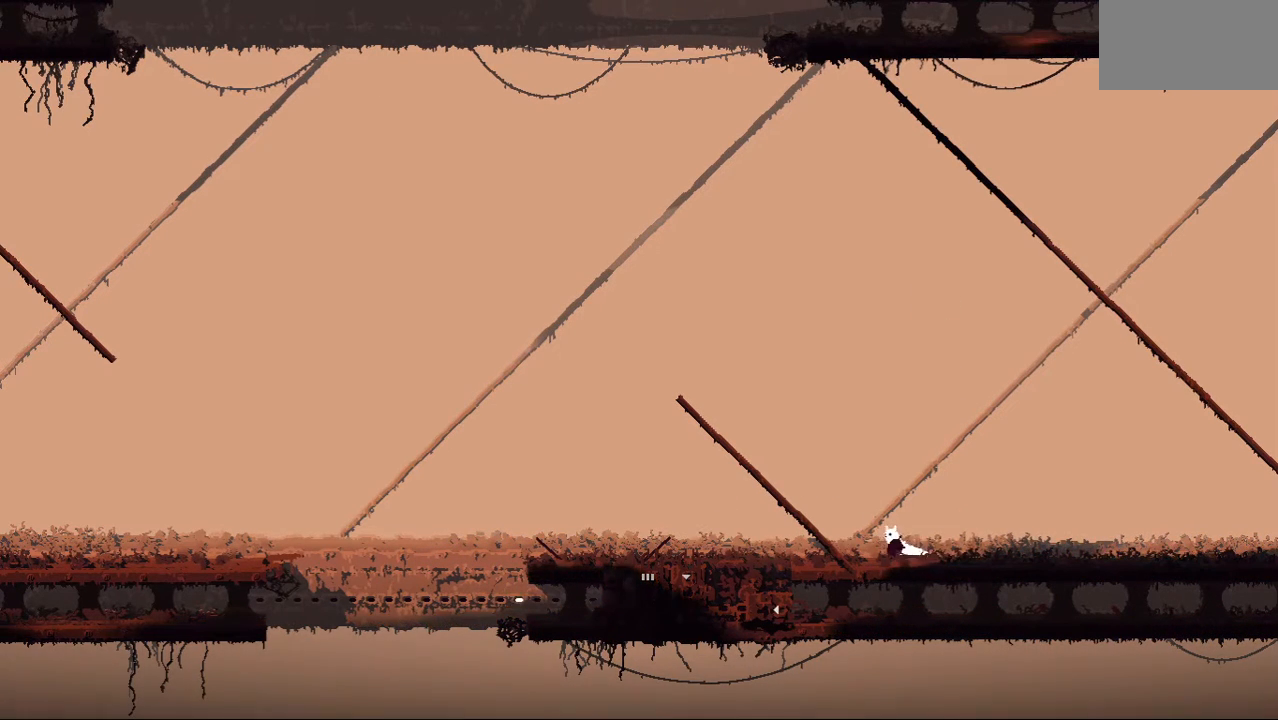
{"keys": ["left"], "events": []}
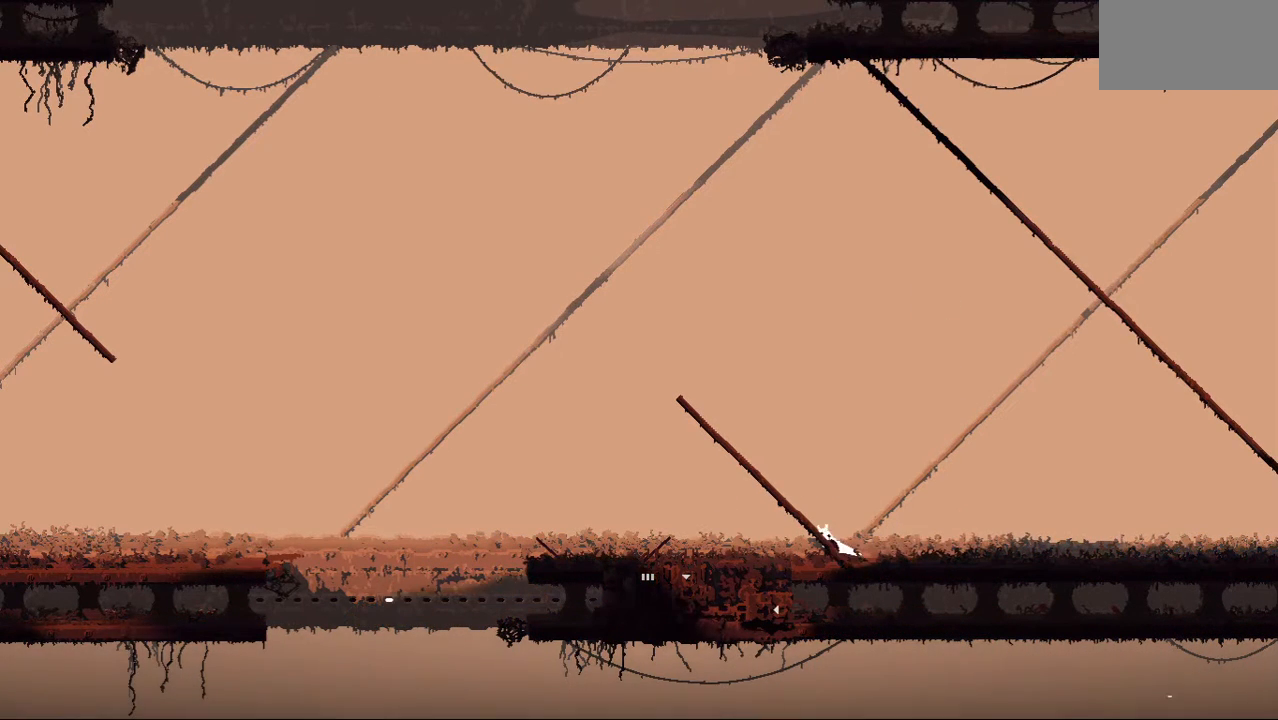
{"keys": ["left"], "events": []}
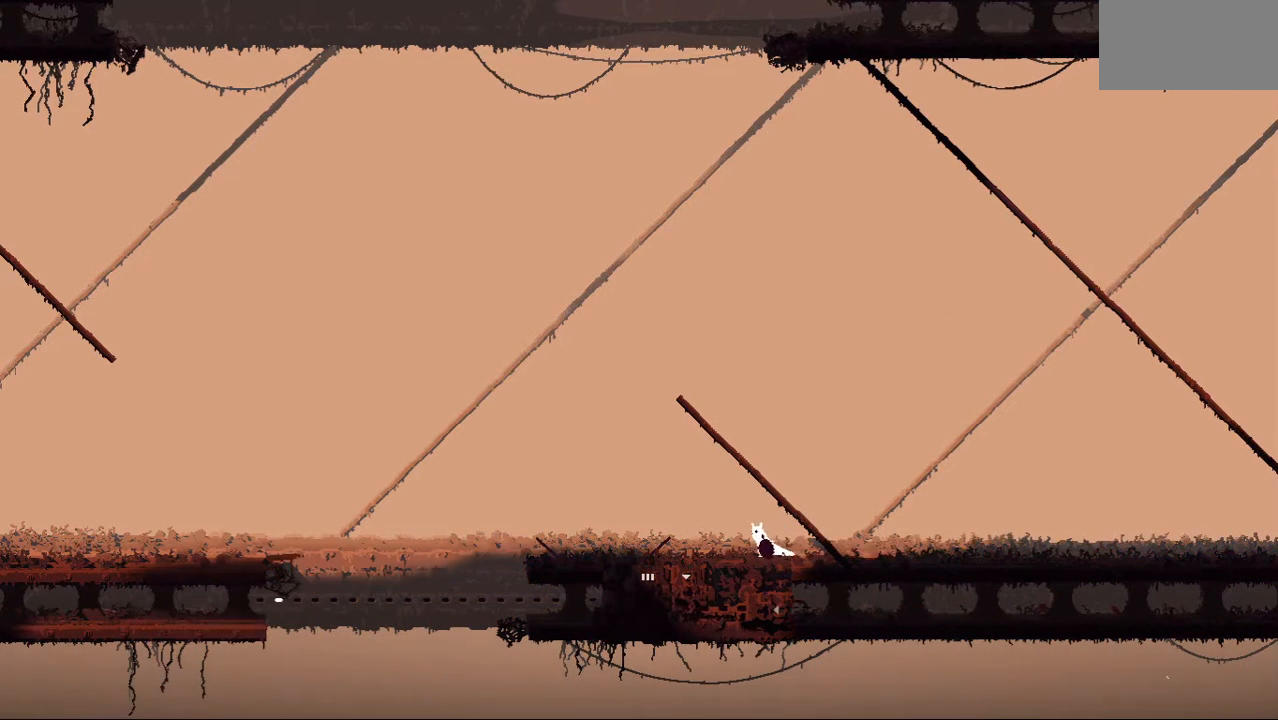
{"keys": ["left"], "events": []}
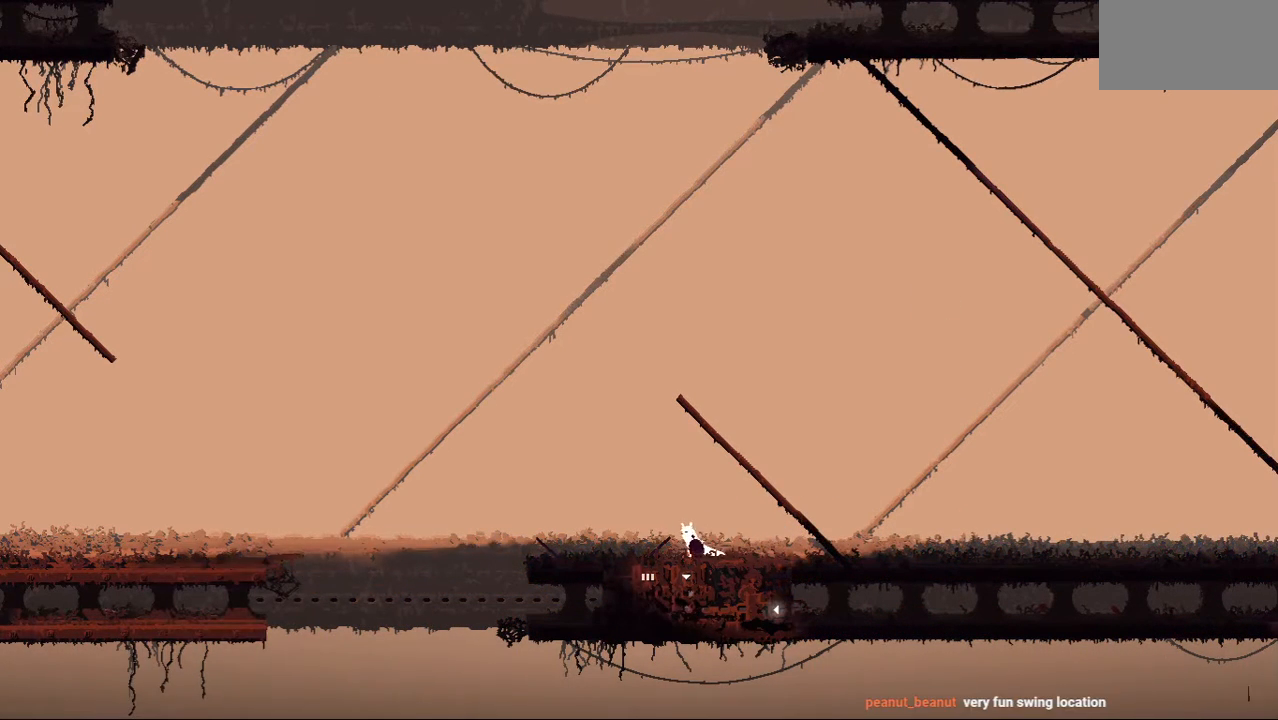
{"keys": ["down"], "events": [[146, "down", "down"], [312, "left", "up"]]}
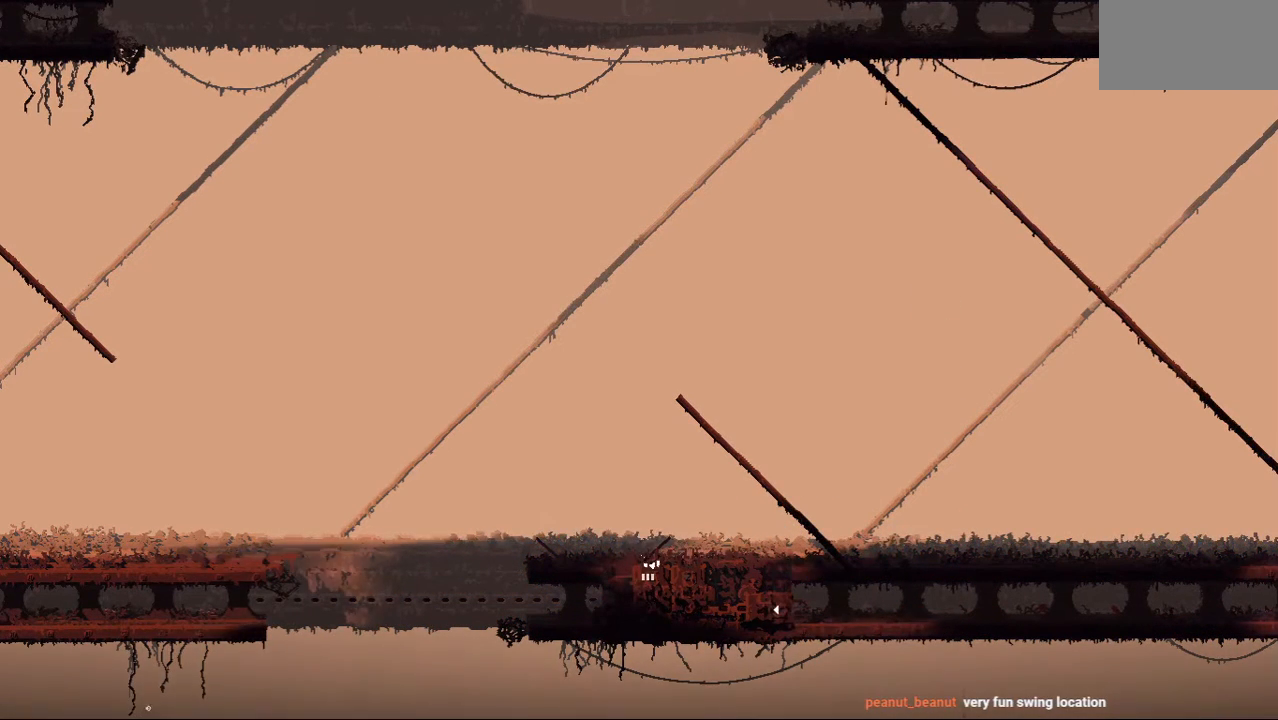
{"keys": ["down"], "events": []}
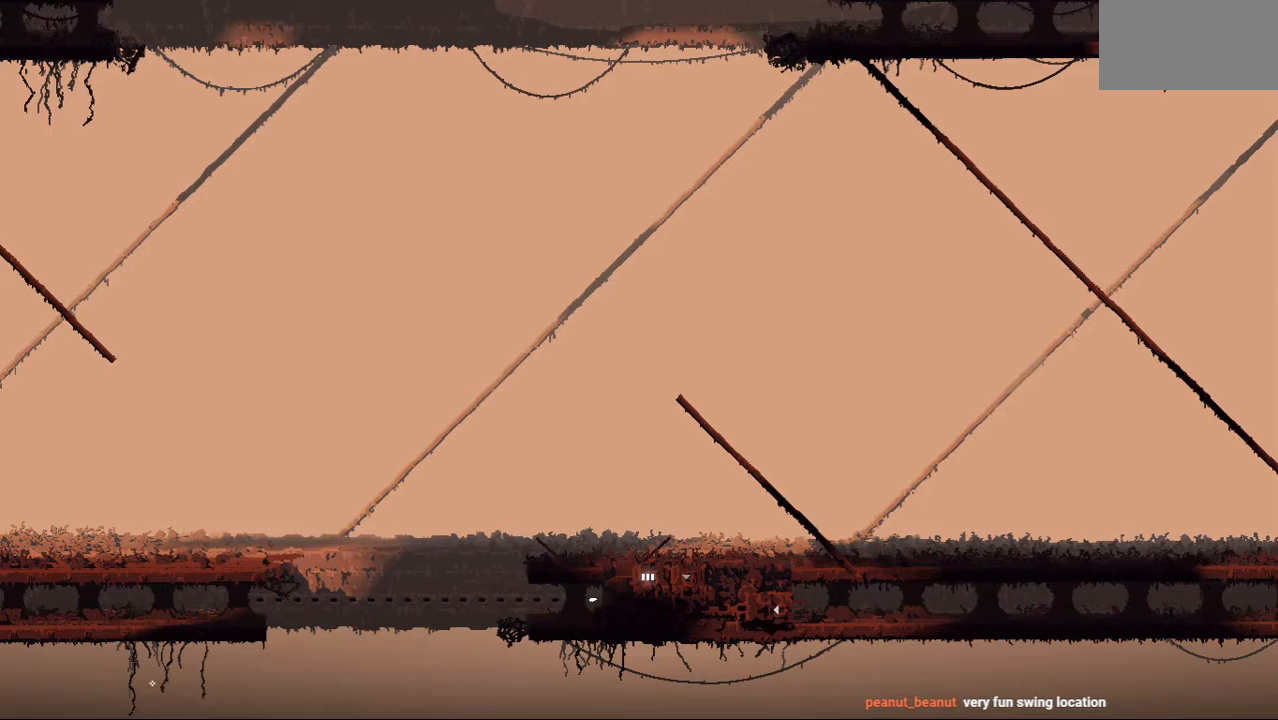
{"keys": ["down"], "events": []}
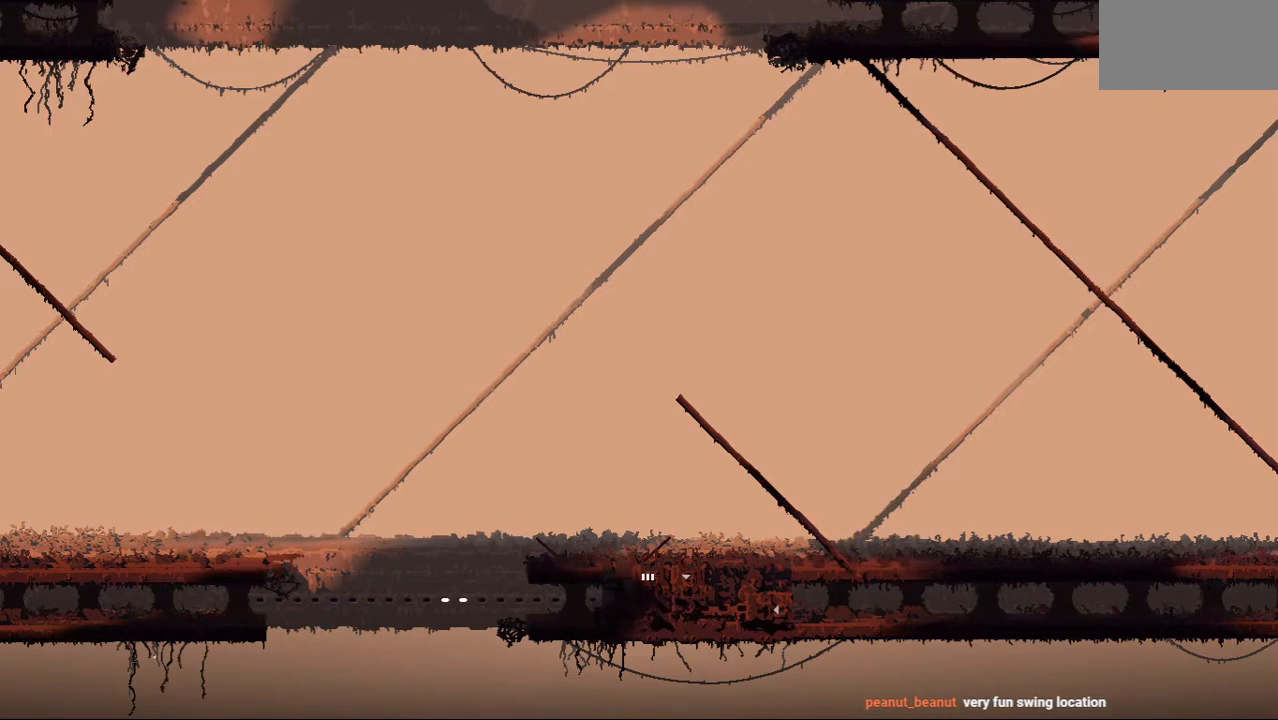
{"keys": ["down"], "events": []}
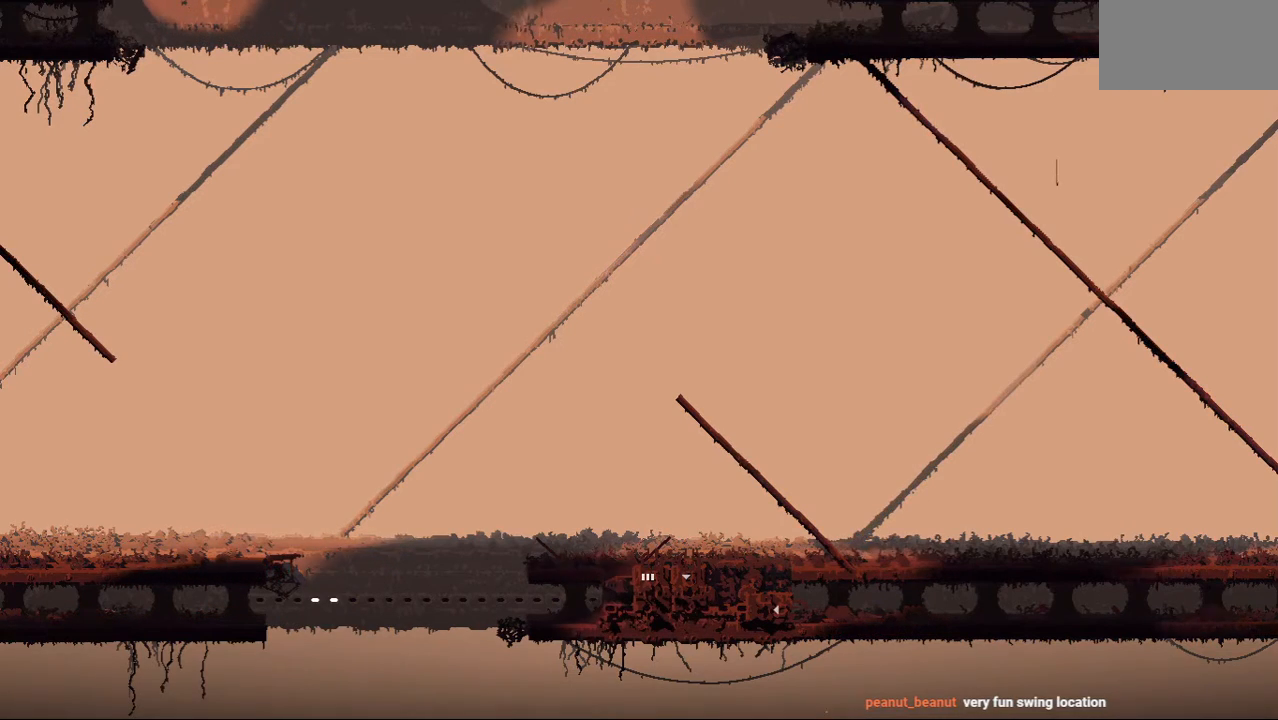
{"keys": ["down"], "events": []}
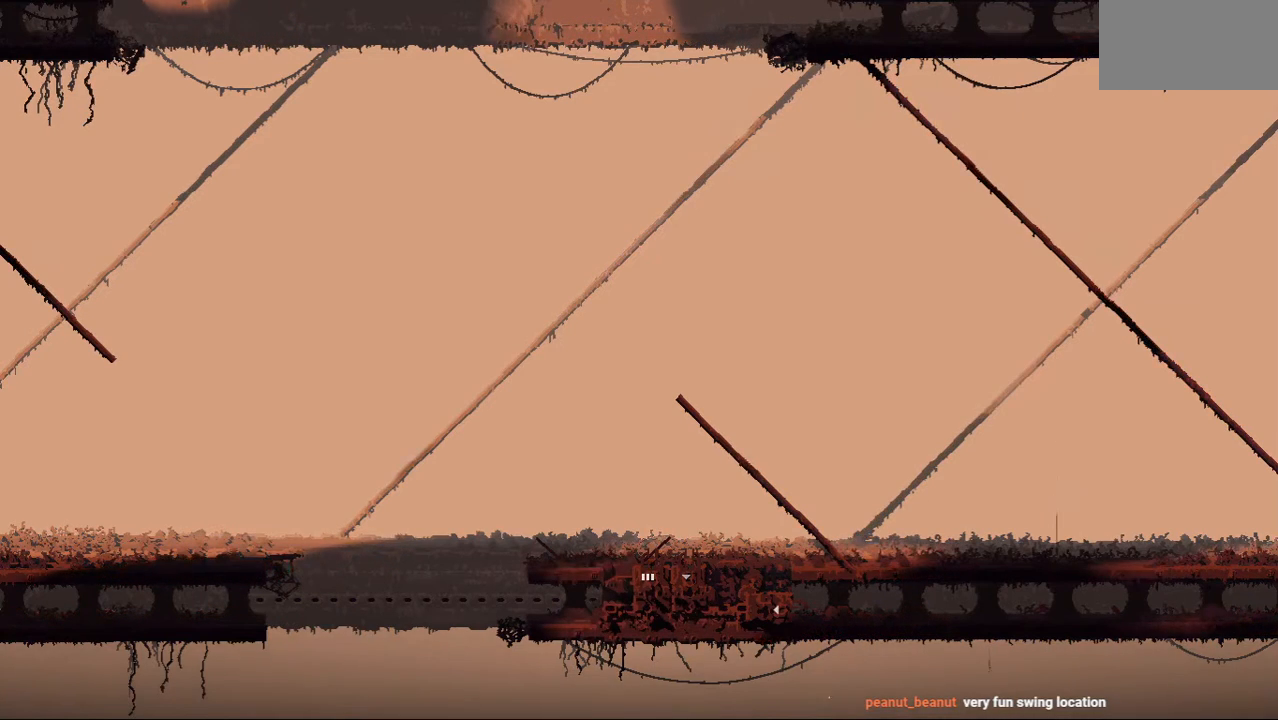
{"keys": ["down"], "events": []}
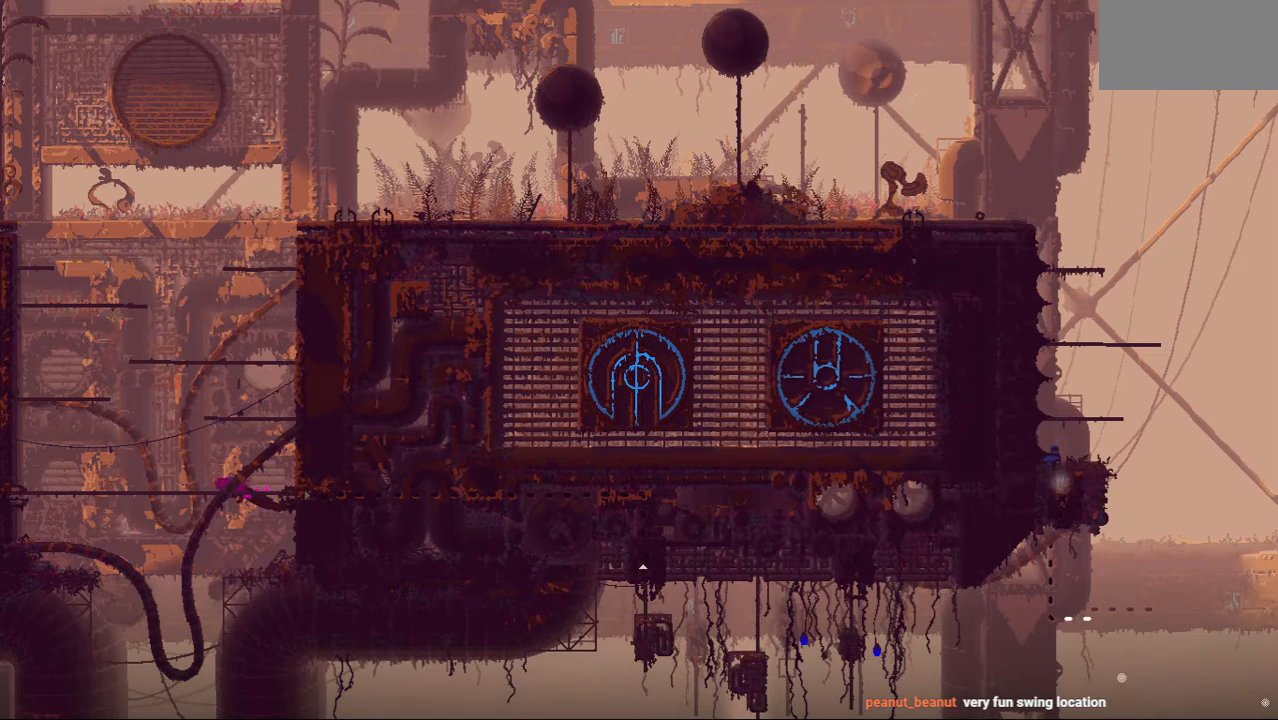
{"keys": ["down"], "events": []}
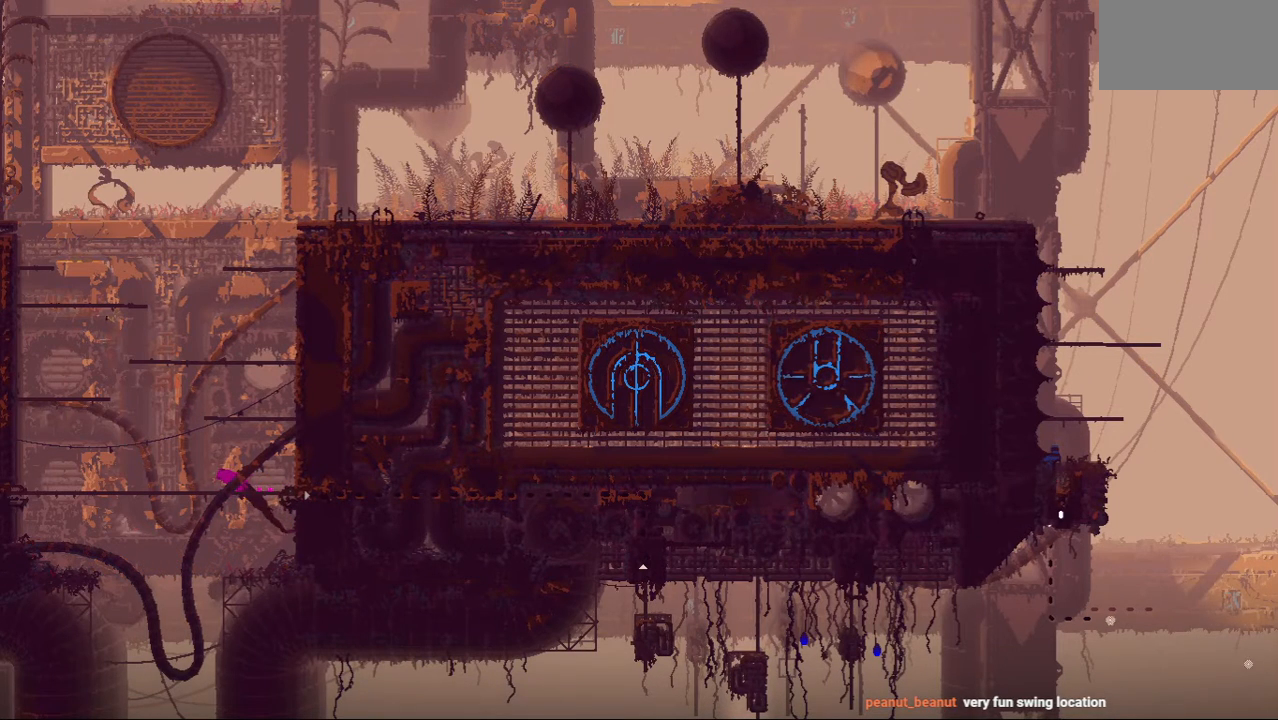
{"keys": ["up"], "events": [[83, "down", "up"], [271, "up", "down"]]}
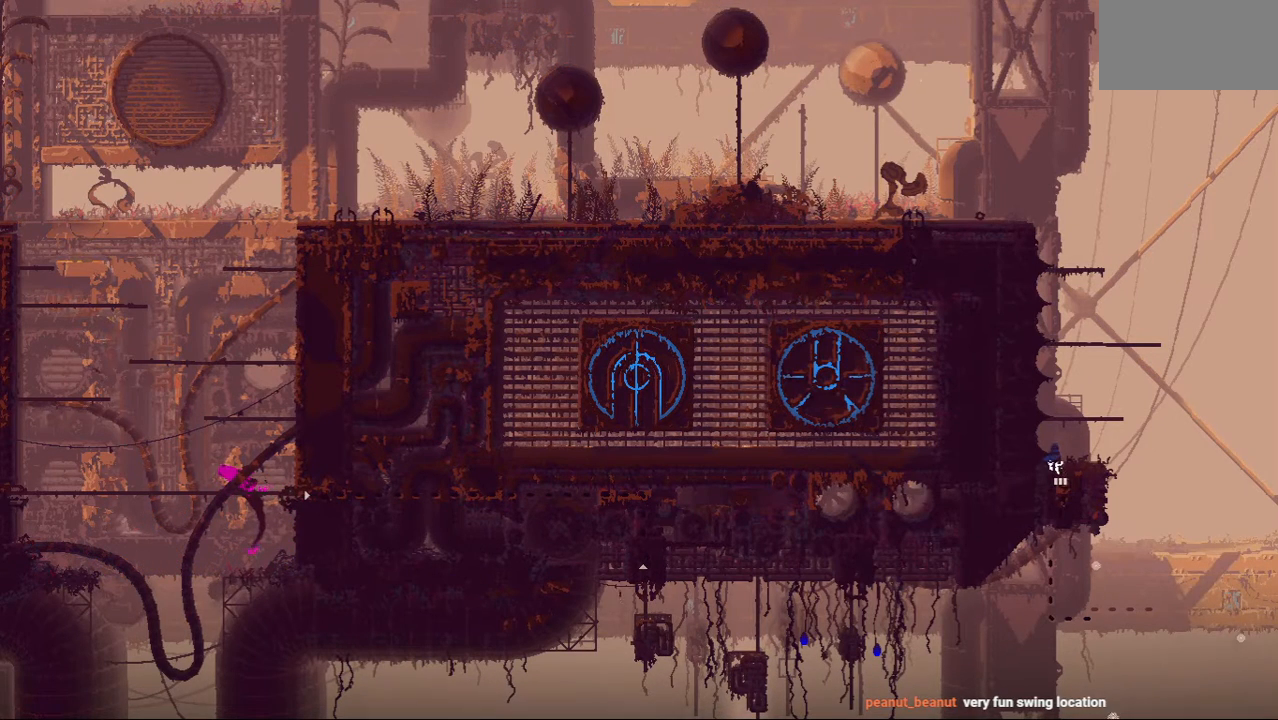
{"keys": ["up"], "events": []}
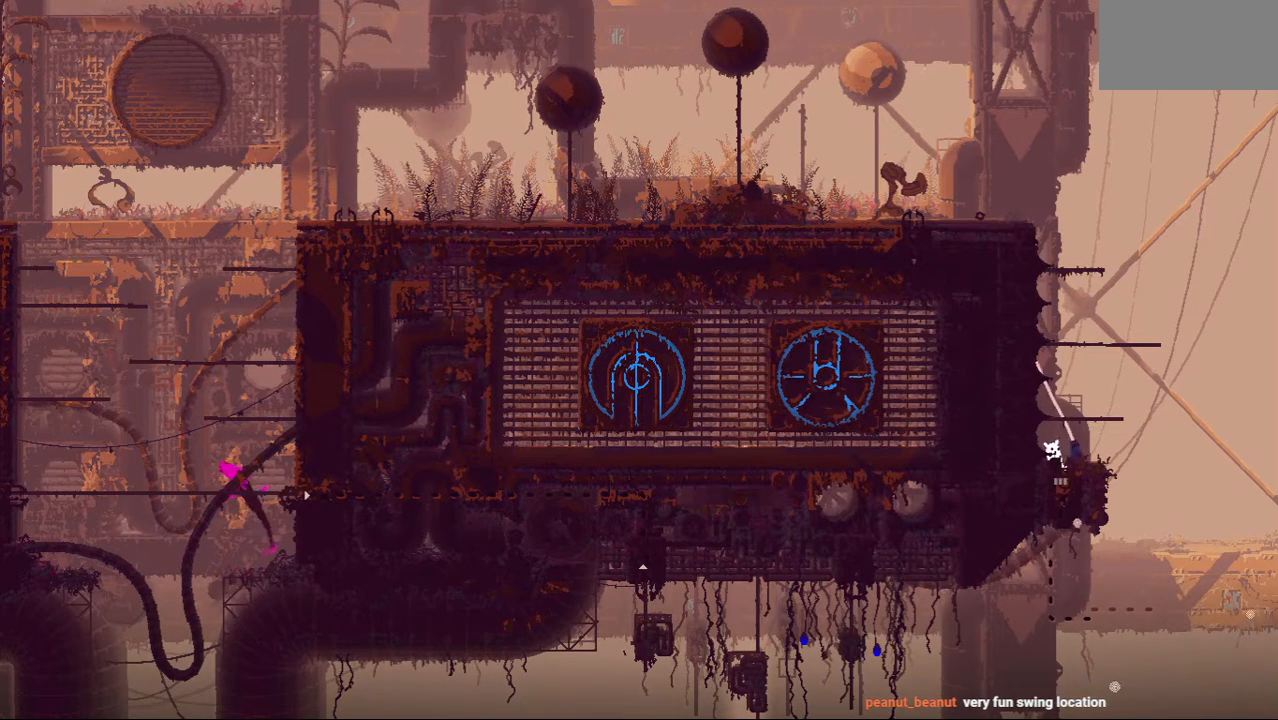
{"keys": [], "events": [[229, "up", "up"], [354, "left", "down"], [438, "left", "up"]]}
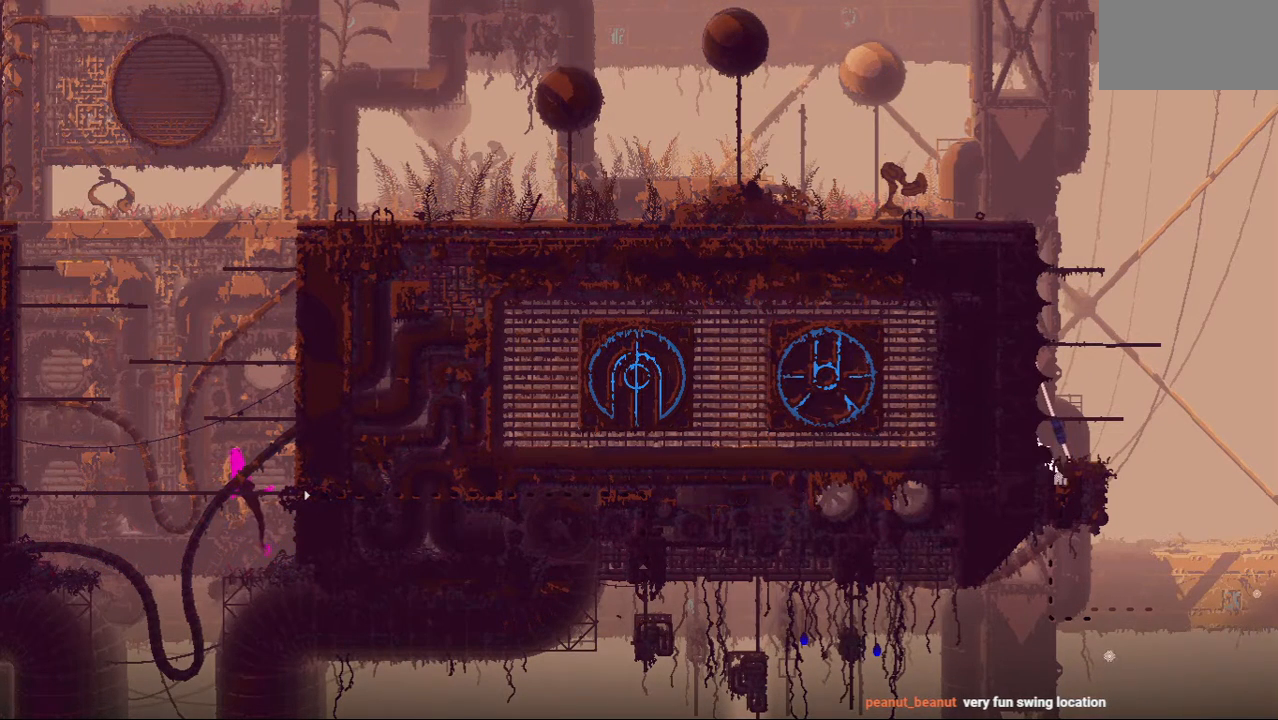
{"keys": ["up"], "events": [[146, "jump", "down"], [188, "up", "down"], [354, "up", "up"], [438, "up", "down"], [479, "jump", "up"]]}
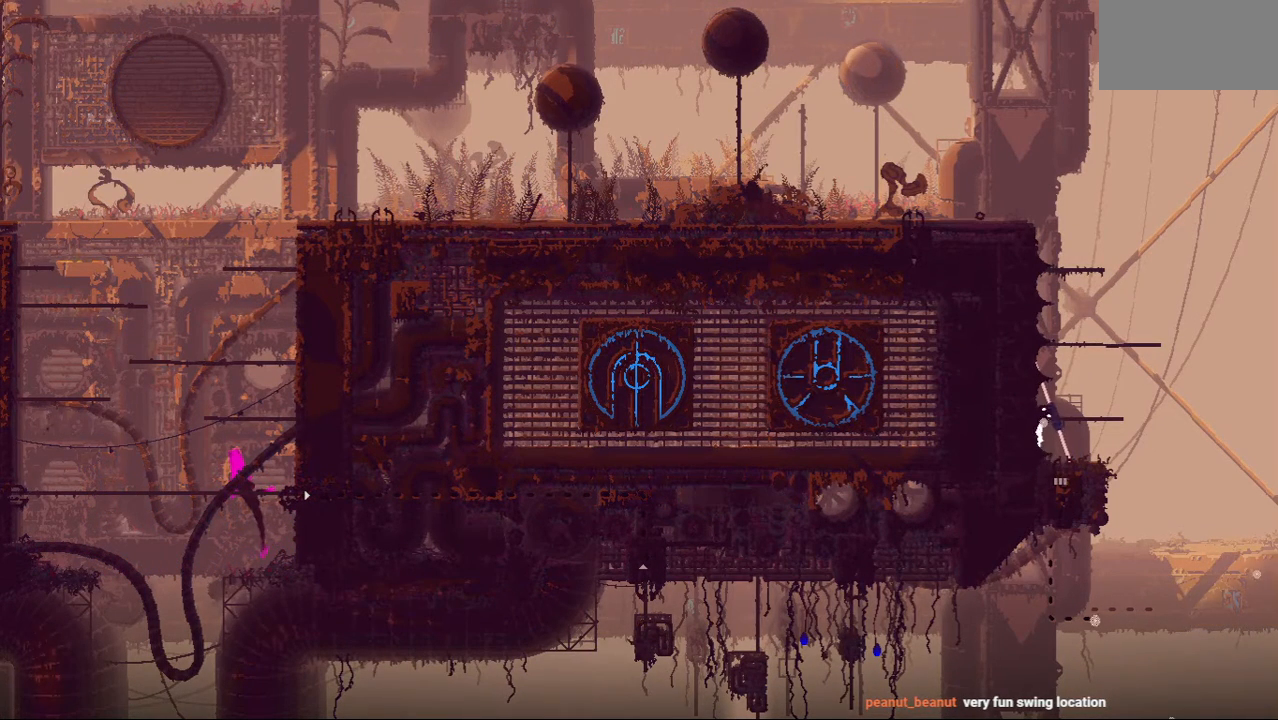
{"keys": [], "events": [[62, "up", "up"], [125, "up", "down"], [312, "up", "up"]]}
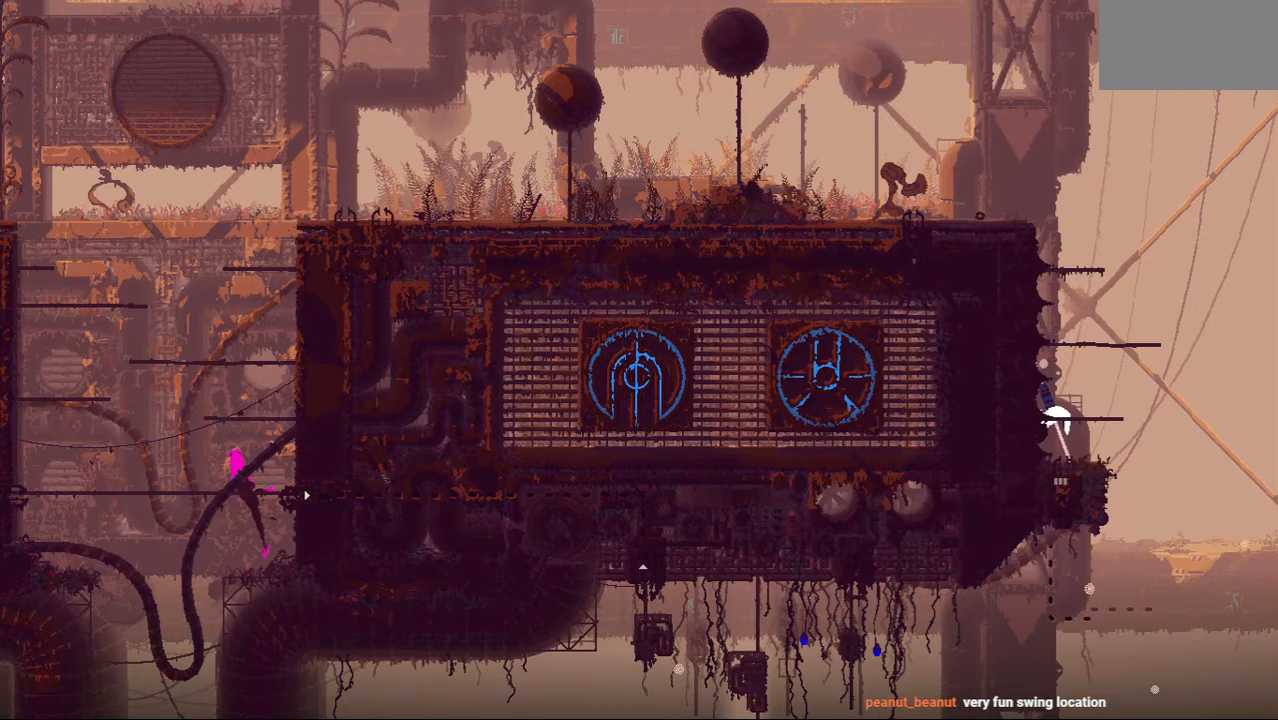
{"keys": [], "events": []}
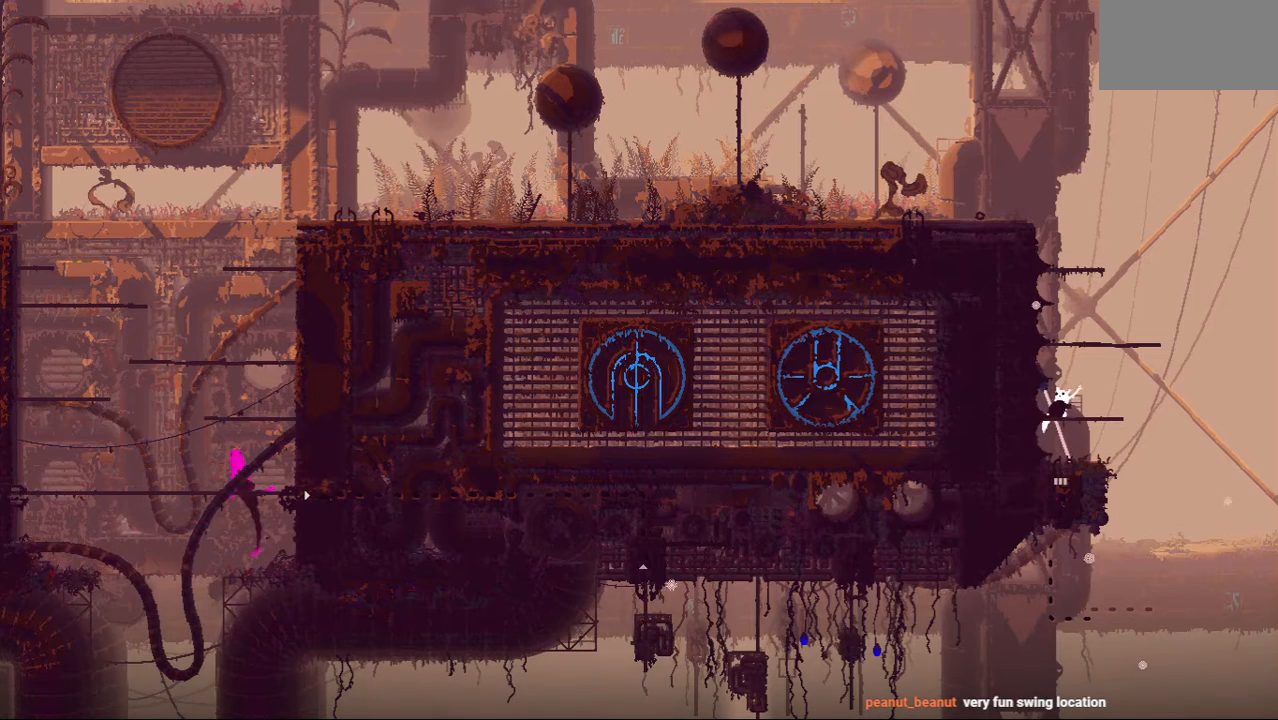
{"keys": [], "events": []}
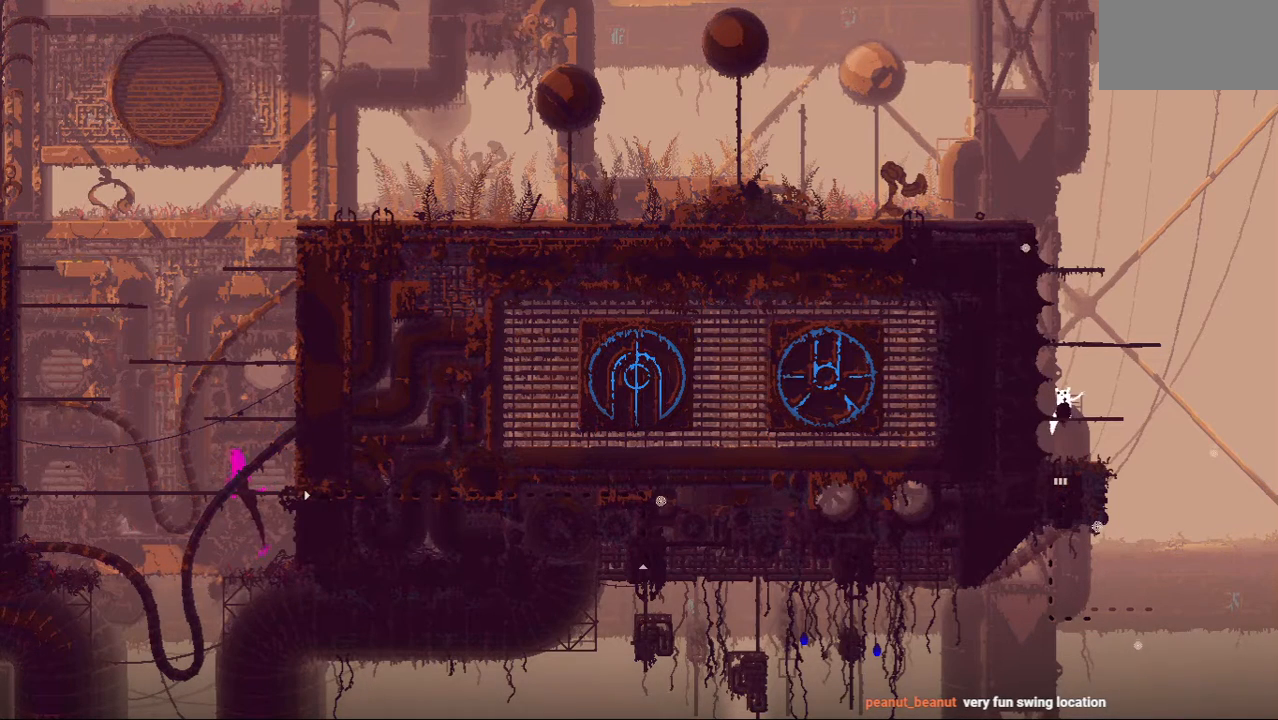
{"keys": ["jump", "left"], "events": [[375, "left", "down"], [458, "jump", "down"]]}
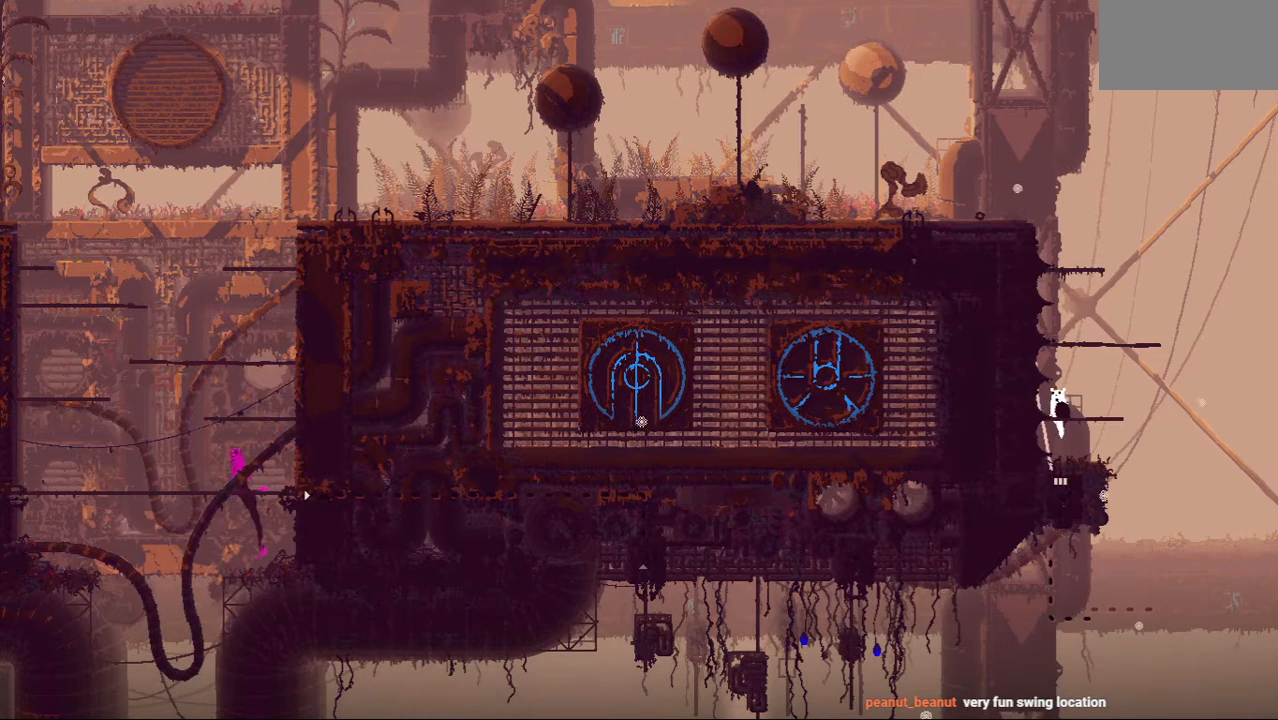
{"keys": ["jump", "left", "up"], "events": [[21, "up", "down"], [167, "jump", "up"], [250, "jump", "down"], [250, "up", "up"], [312, "up", "down"], [438, "up", "up"], [500, "up", "down"]]}
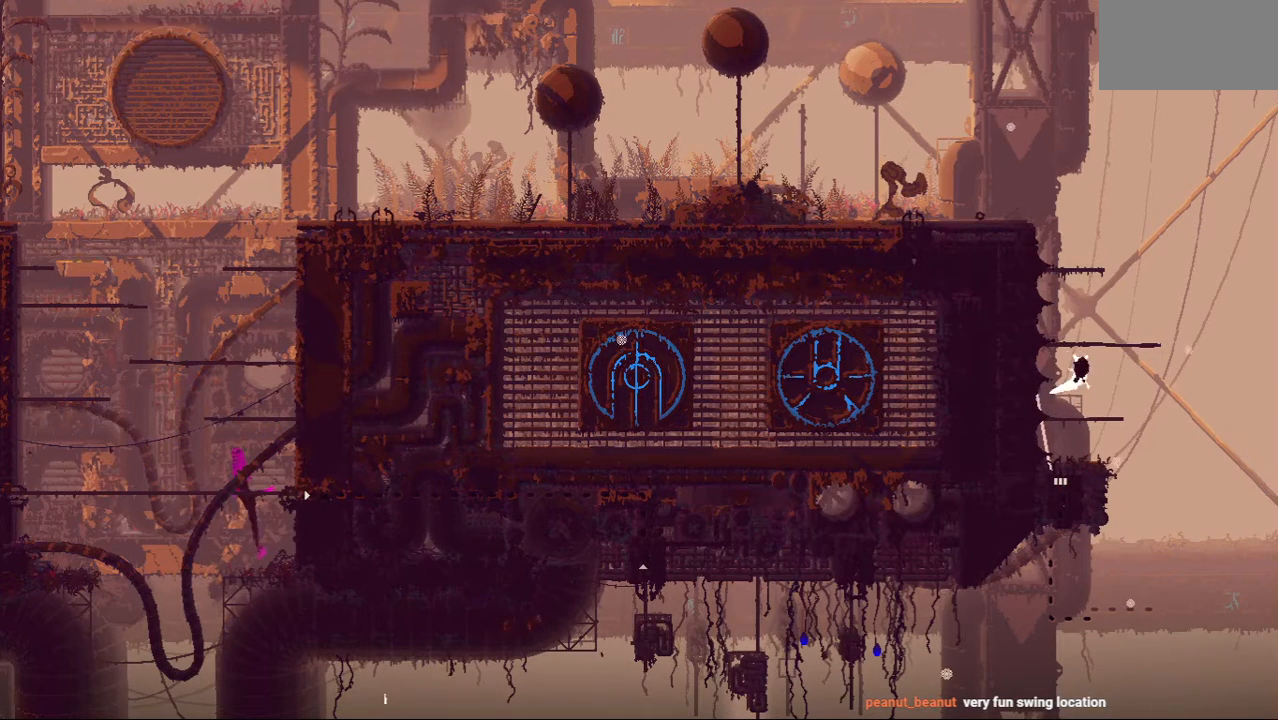
{"keys": ["left", "up"], "events": [[62, "jump", "up"], [167, "up", "up"], [208, "up", "down"], [396, "up", "up"], [458, "up", "down"]]}
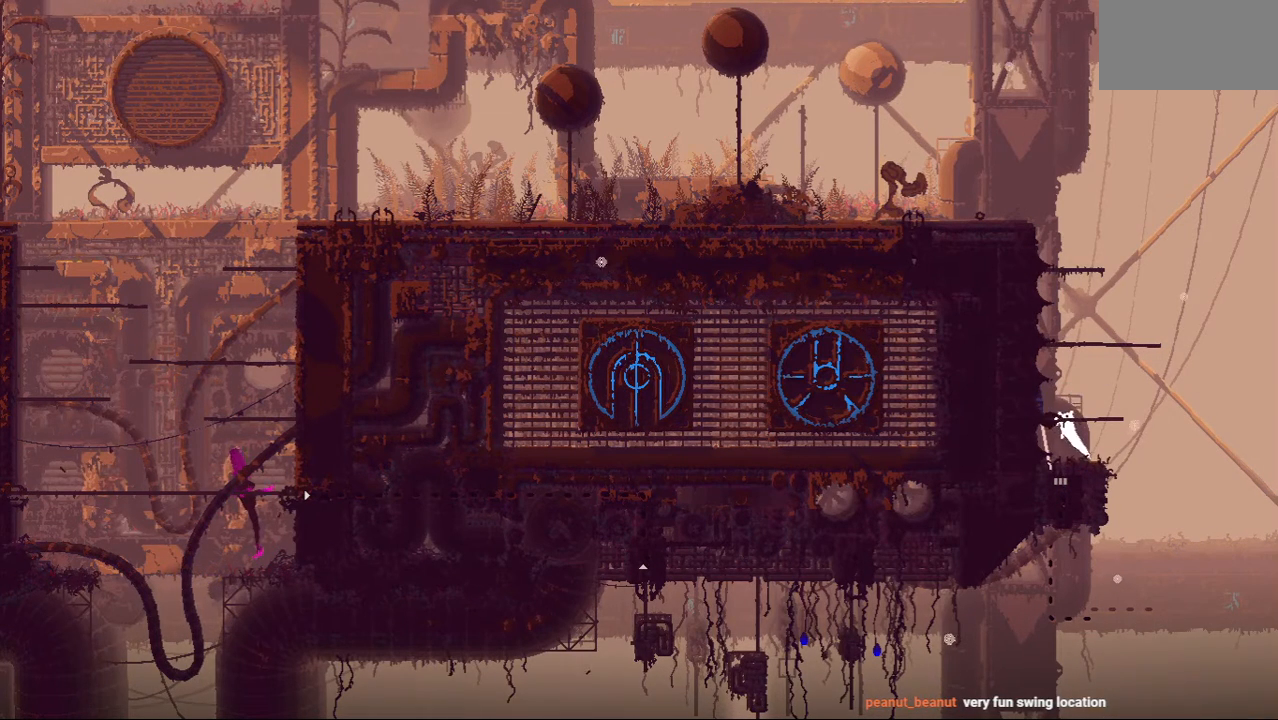
{"keys": [], "events": [[42, "left", "up"], [104, "up", "up"], [250, "up", "down"], [375, "up", "up"]]}
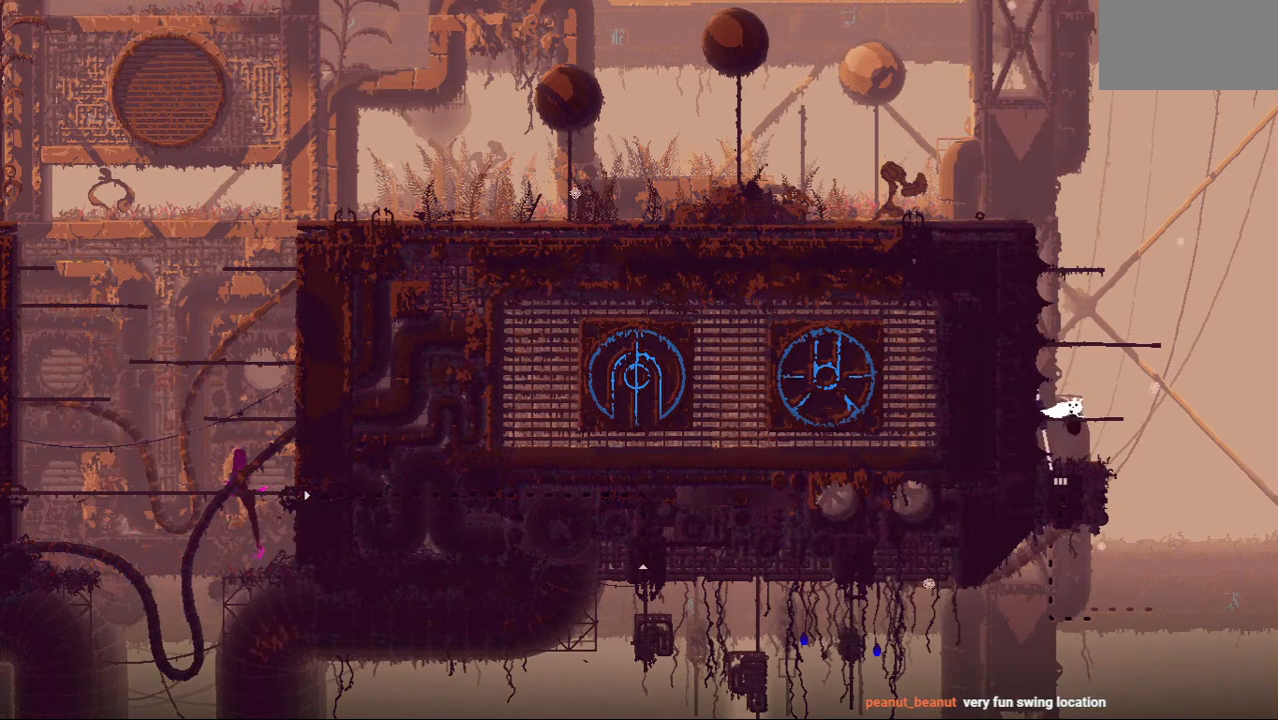
{"keys": [], "events": [[375, "down", "down"], [479, "down", "up"]]}
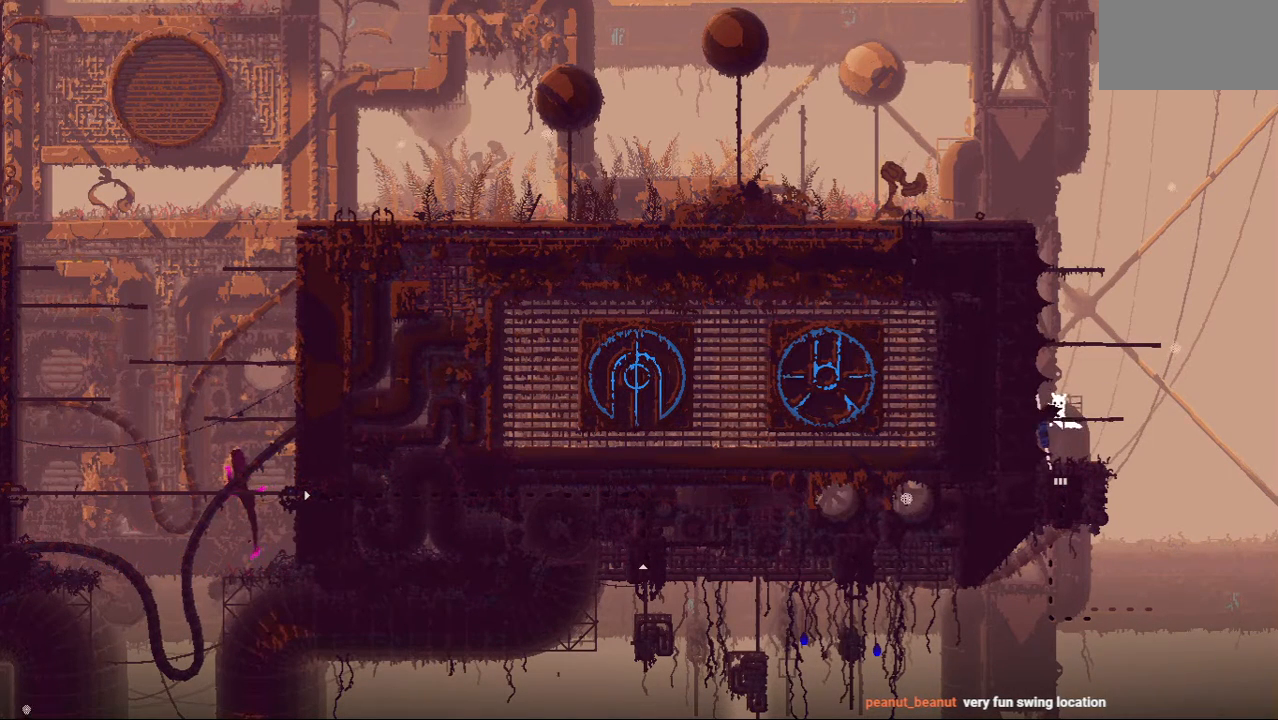
{"keys": [], "events": [[42, "left", "down"], [125, "left", "up"]]}
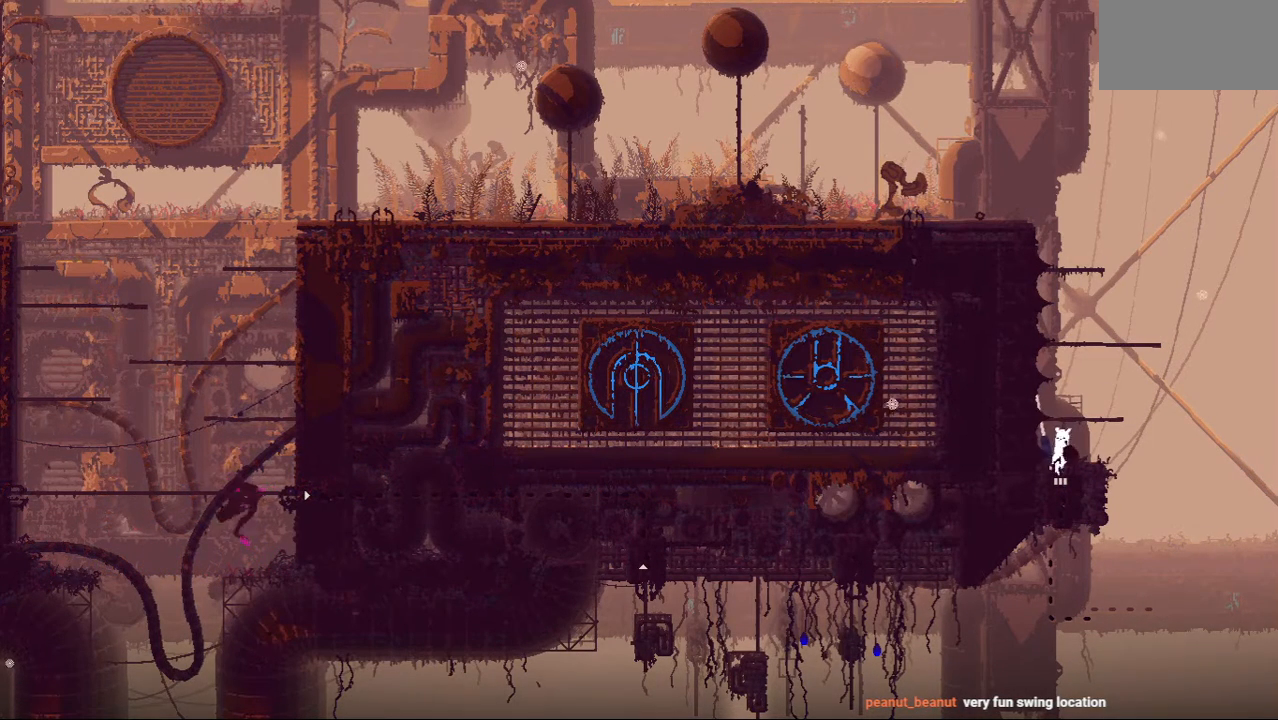
{"keys": ["down"], "events": [[83, "down", "down"]]}
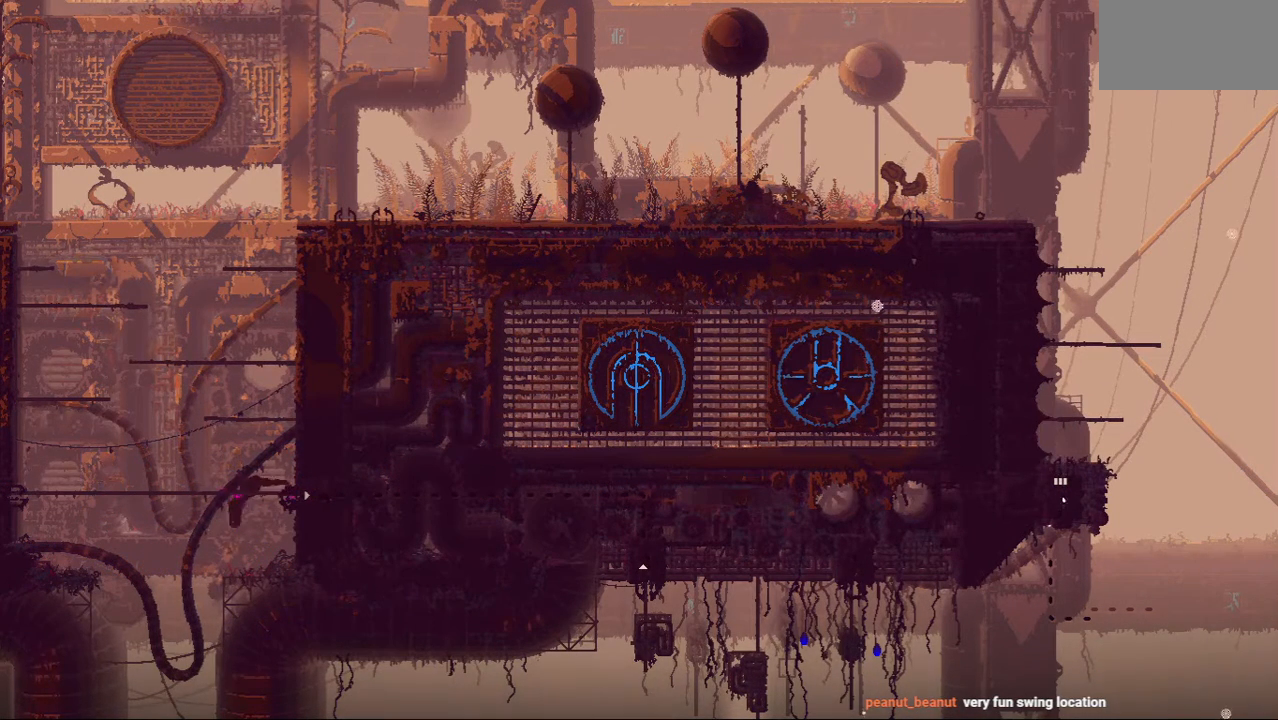
{"keys": ["down"], "events": []}
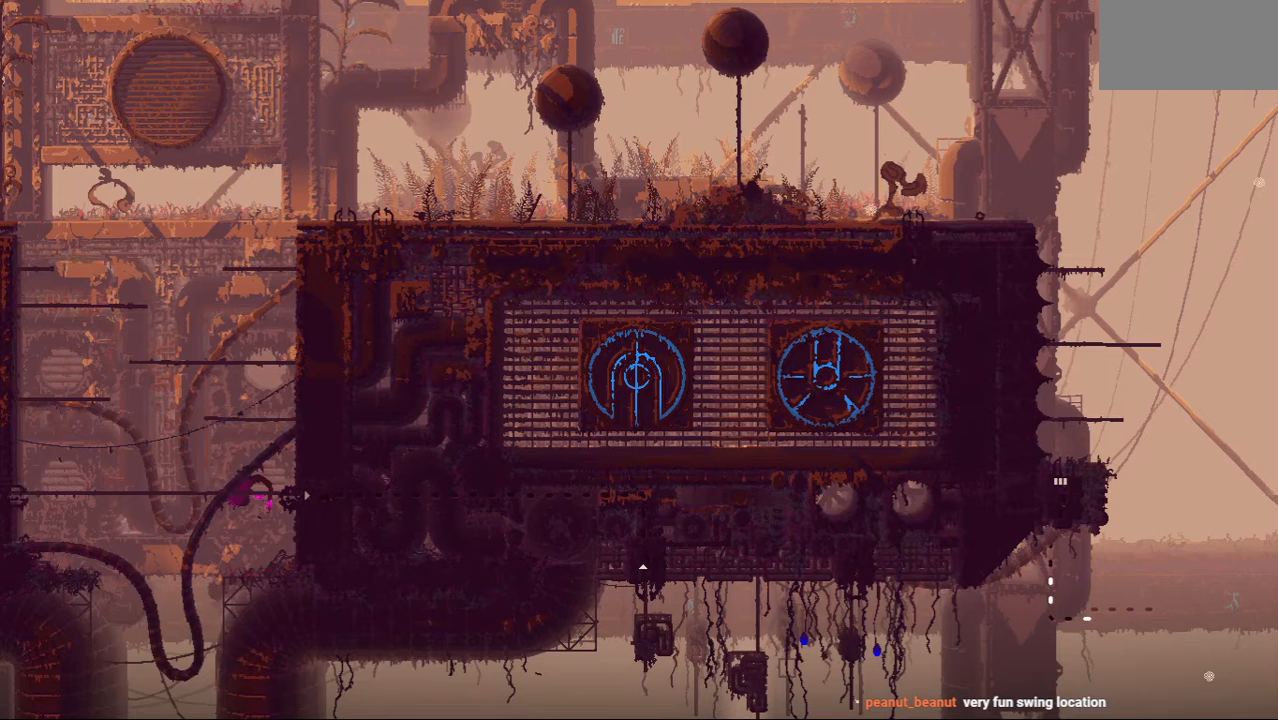
{"keys": ["down"], "events": []}
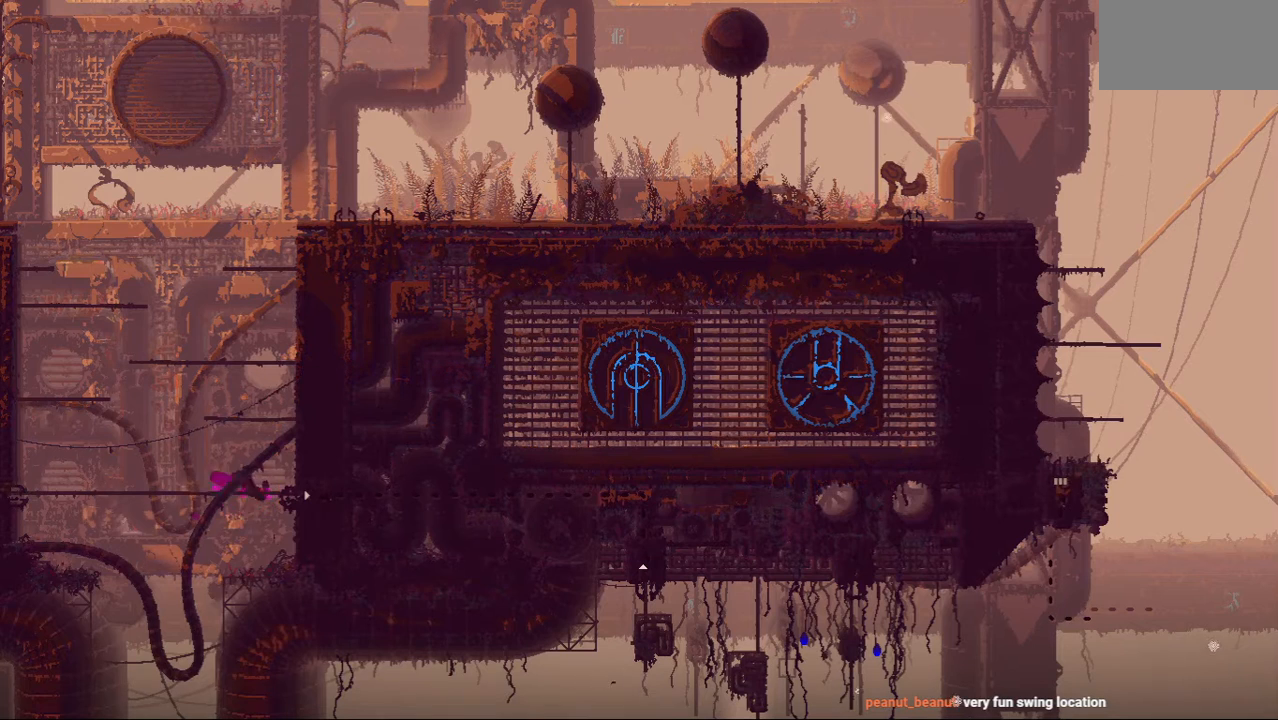
{"keys": ["down"], "events": []}
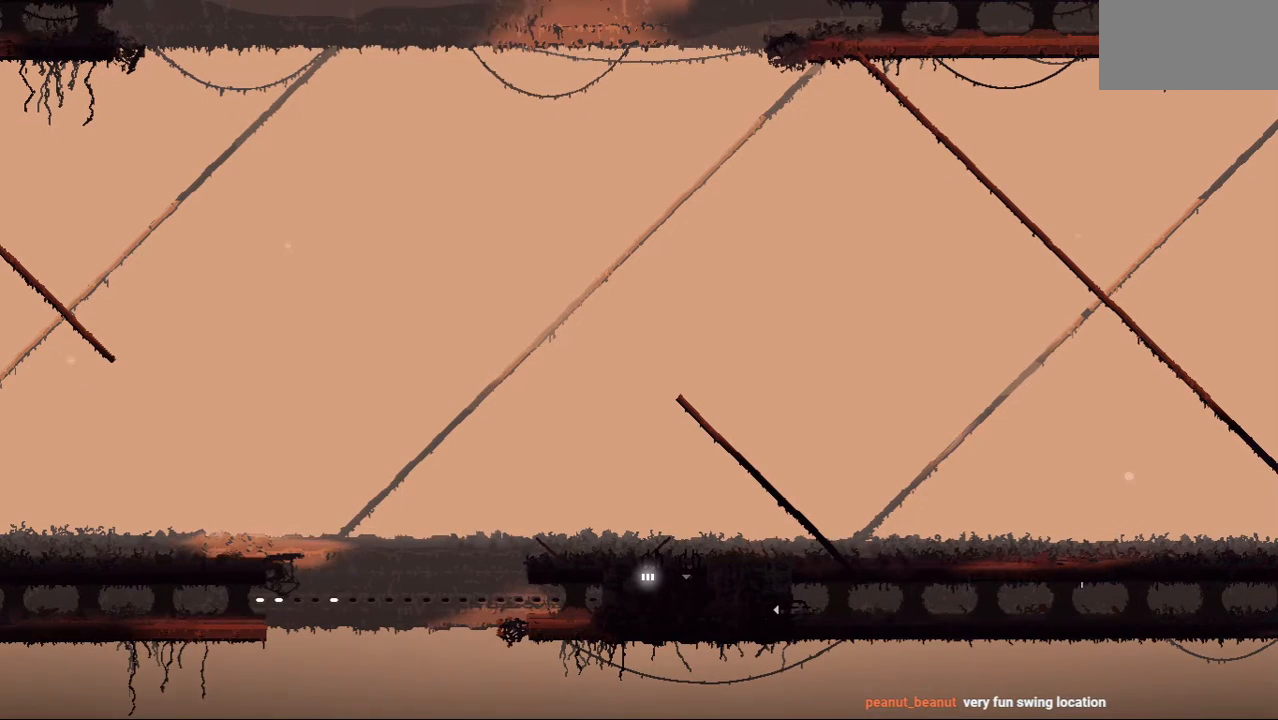
{"keys": ["down"], "events": []}
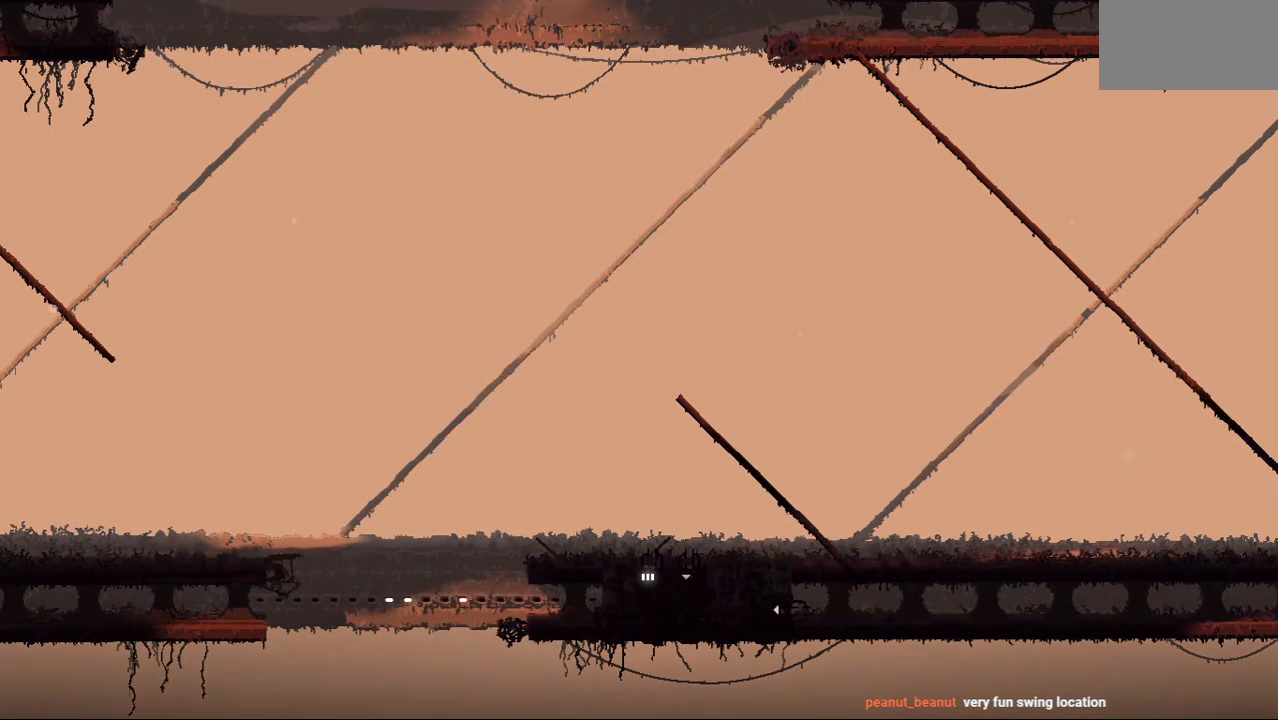
{"keys": ["down"], "events": []}
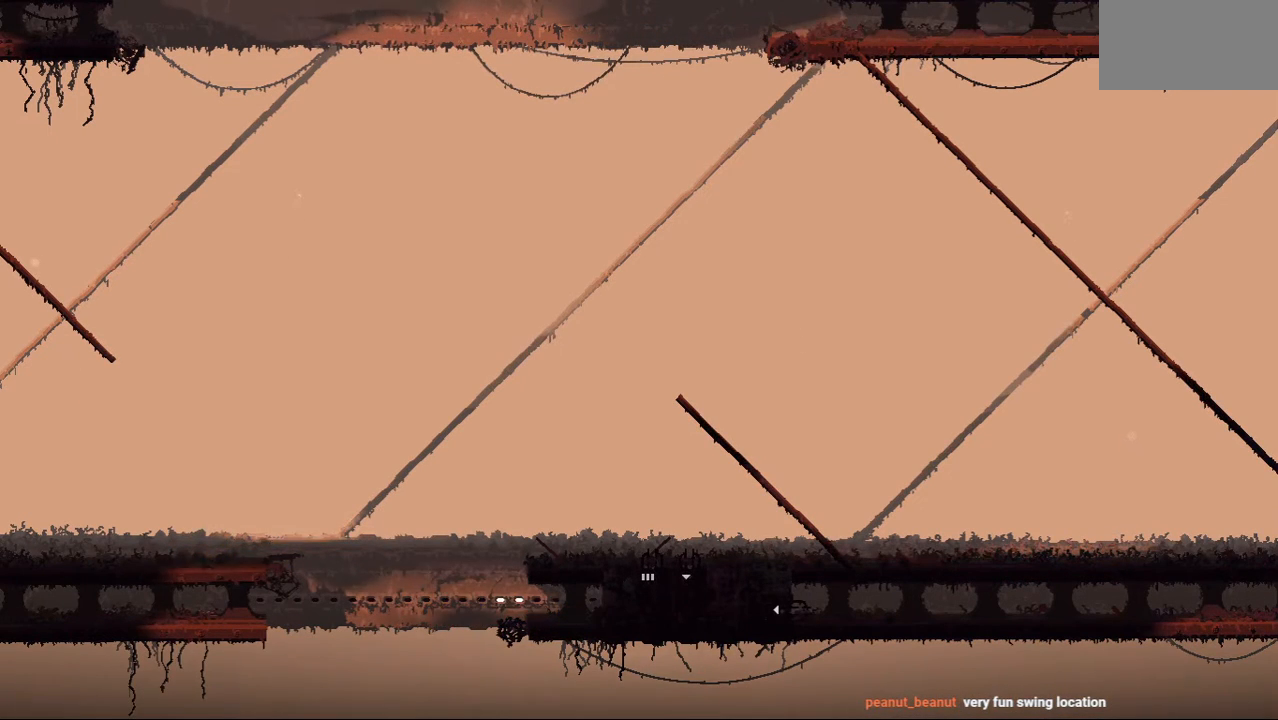
{"keys": ["down"], "events": []}